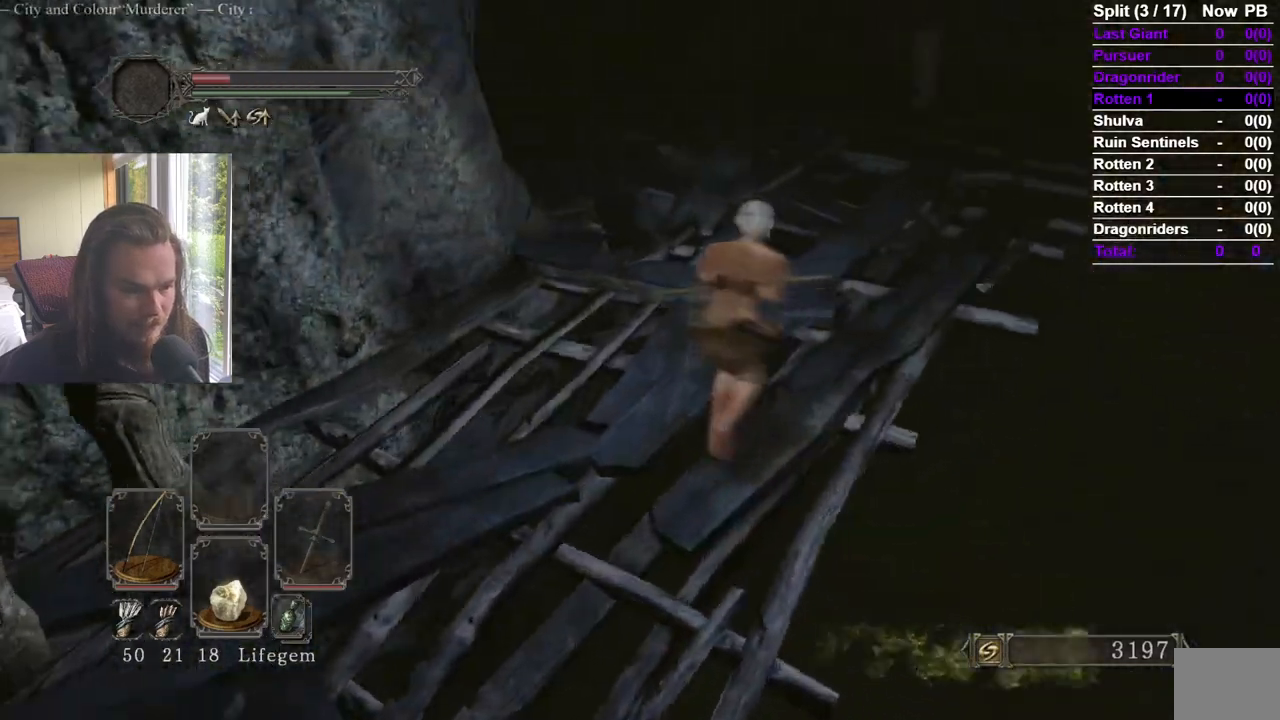
Gameplay with a controller (Xbox layout); each line is a JSON object with the inputs held at the frame after it. "events" lists button and stick changes between this image and that frame as [ms after this image, input, new state], when the widget could be followed in between.
{"buttons": [], "left_stick": "center", "right_stick": "center", "events": [[417, "right_stick", "center"]]}
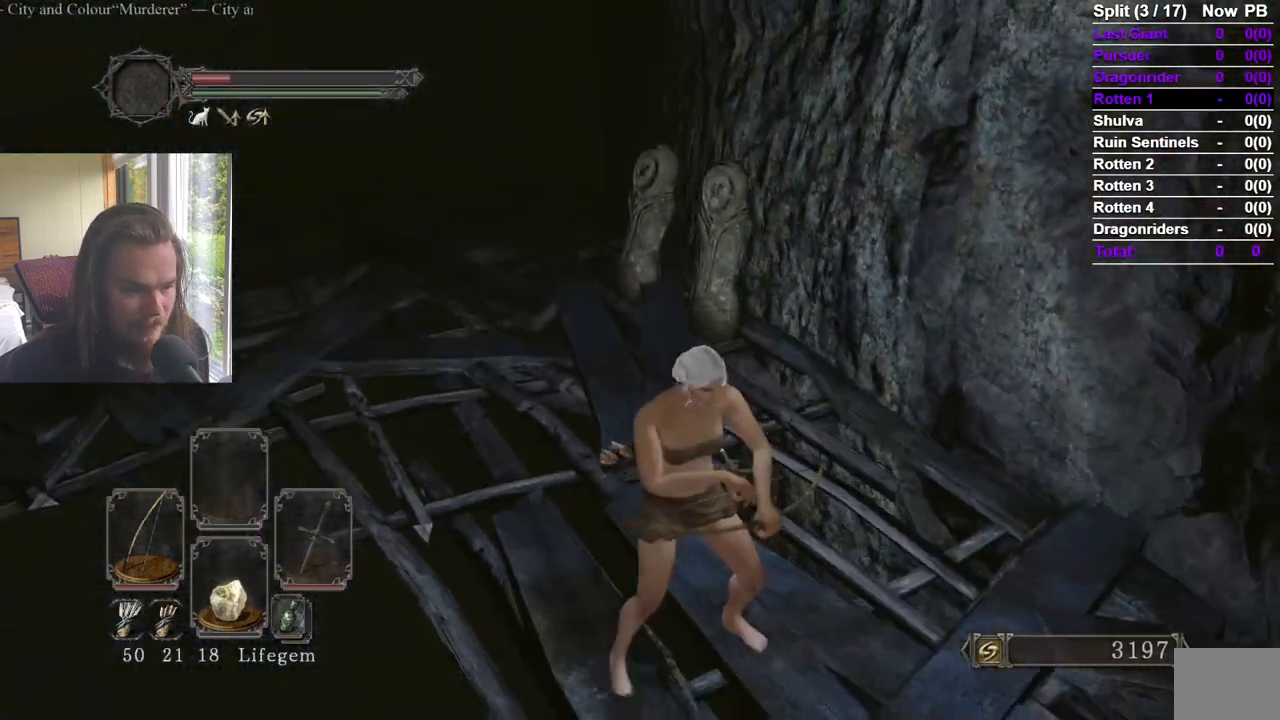
{"buttons": [], "left_stick": "center", "right_stick": "left", "events": [[100, "right_stick", "right"], [300, "right_stick", "left"]]}
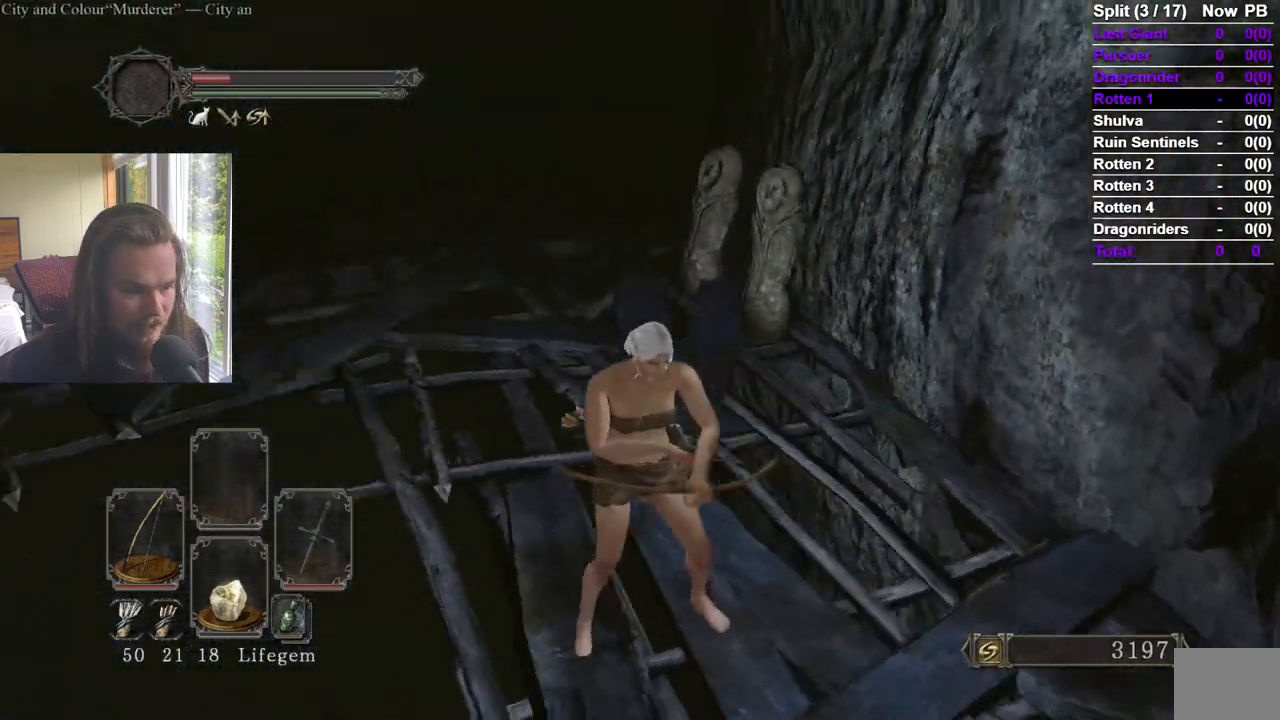
{"buttons": ["X"], "left_stick": "up", "right_stick": "center", "events": [[17, "right_stick", "center"], [67, "right_stick", "right"], [184, "left_stick", "right"], [334, "right_stick", "center"], [351, "left_stick", "up-right"], [468, "left_stick", "up"], [501, "X", "down"]]}
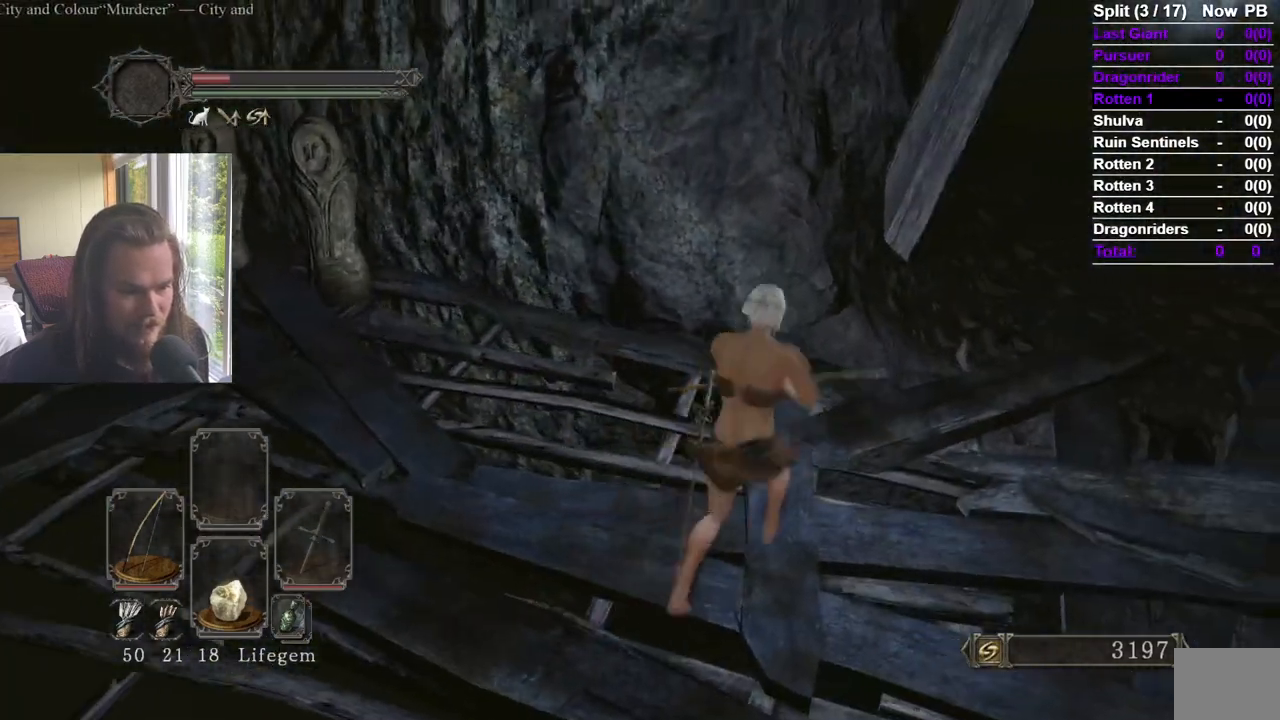
{"buttons": [], "left_stick": "center", "right_stick": "center", "events": [[150, "X", "up"], [150, "right_stick", "up"], [250, "right_stick", "center"], [317, "left_stick", "center"]]}
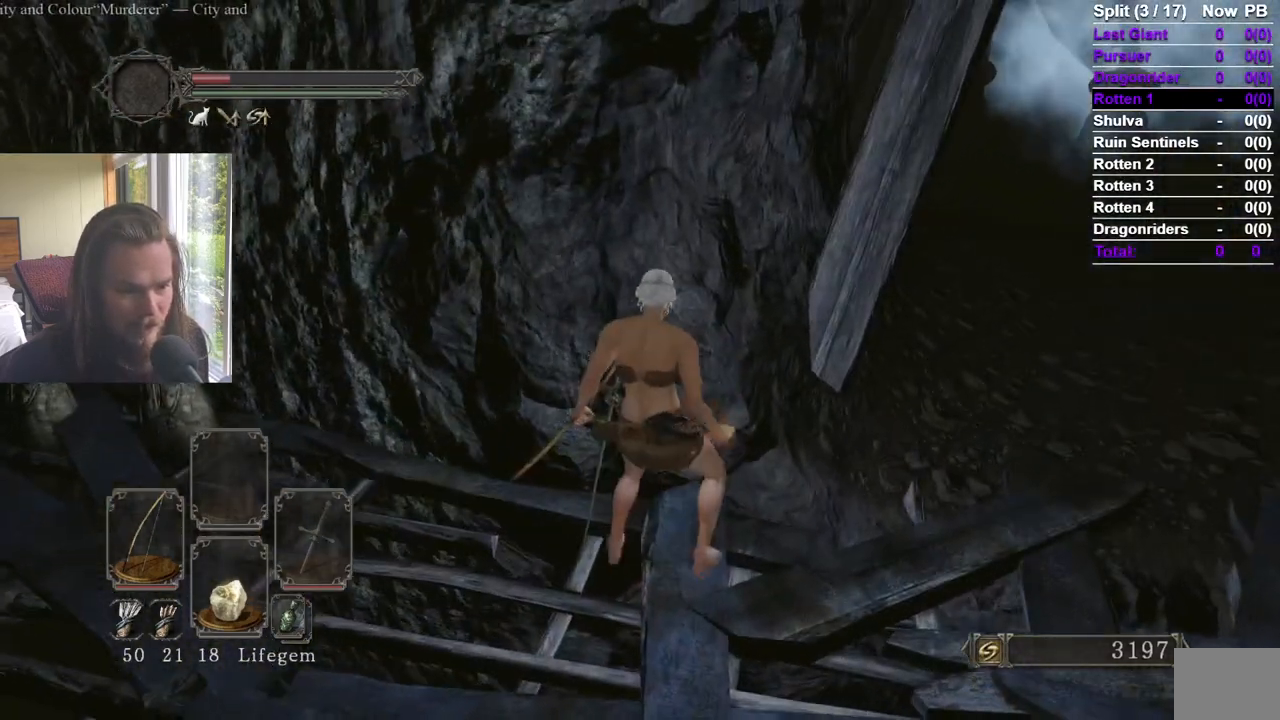
{"buttons": [], "left_stick": "center", "right_stick": "center", "events": [[67, "right_stick", "left"], [384, "right_stick", "center"]]}
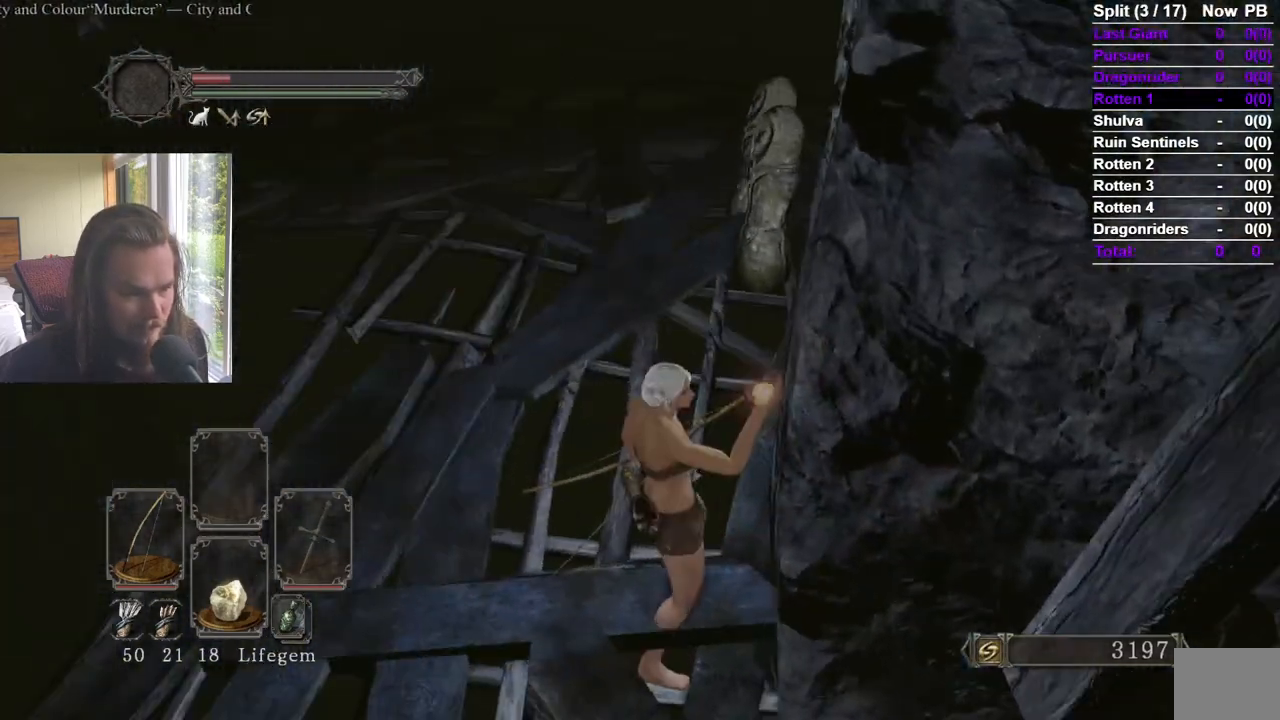
{"buttons": [], "left_stick": "center", "right_stick": "center", "events": [[67, "right_stick", "up-left"], [200, "right_stick", "center"]]}
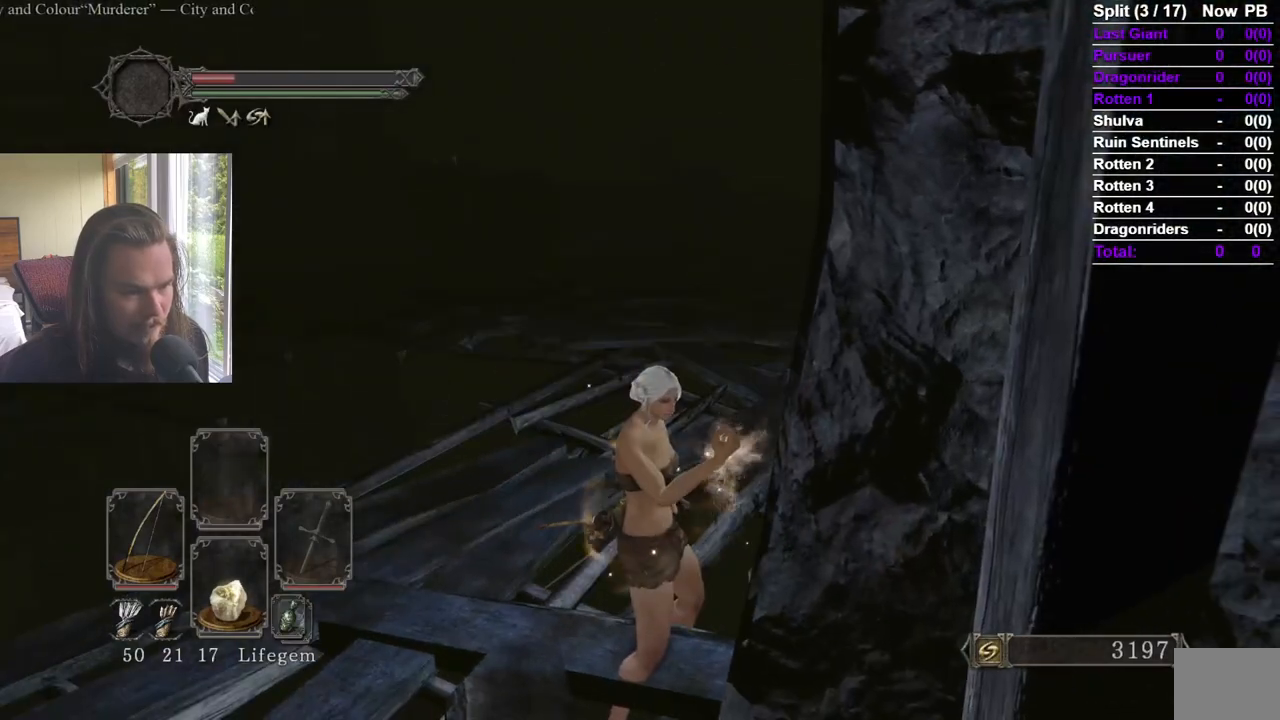
{"buttons": [], "left_stick": "center", "right_stick": "right", "events": [[467, "right_stick", "right"]]}
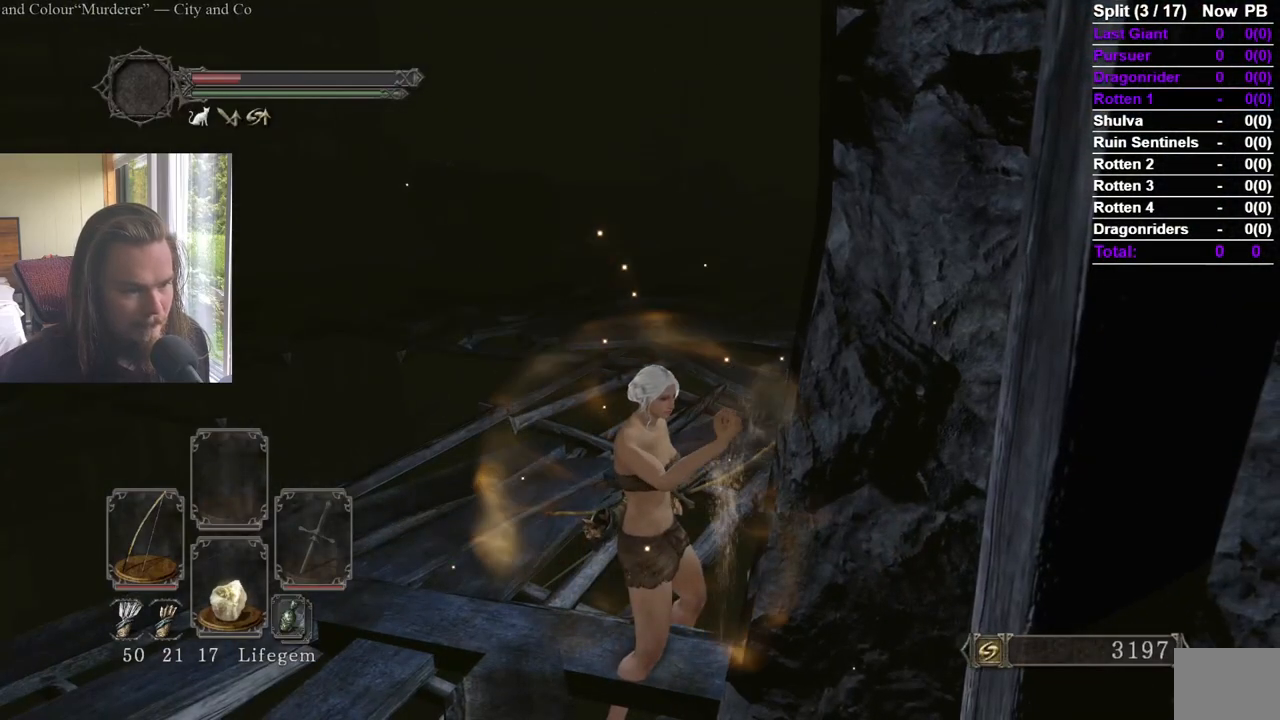
{"buttons": [], "left_stick": "center", "right_stick": "center", "events": [[84, "right_stick", "center"]]}